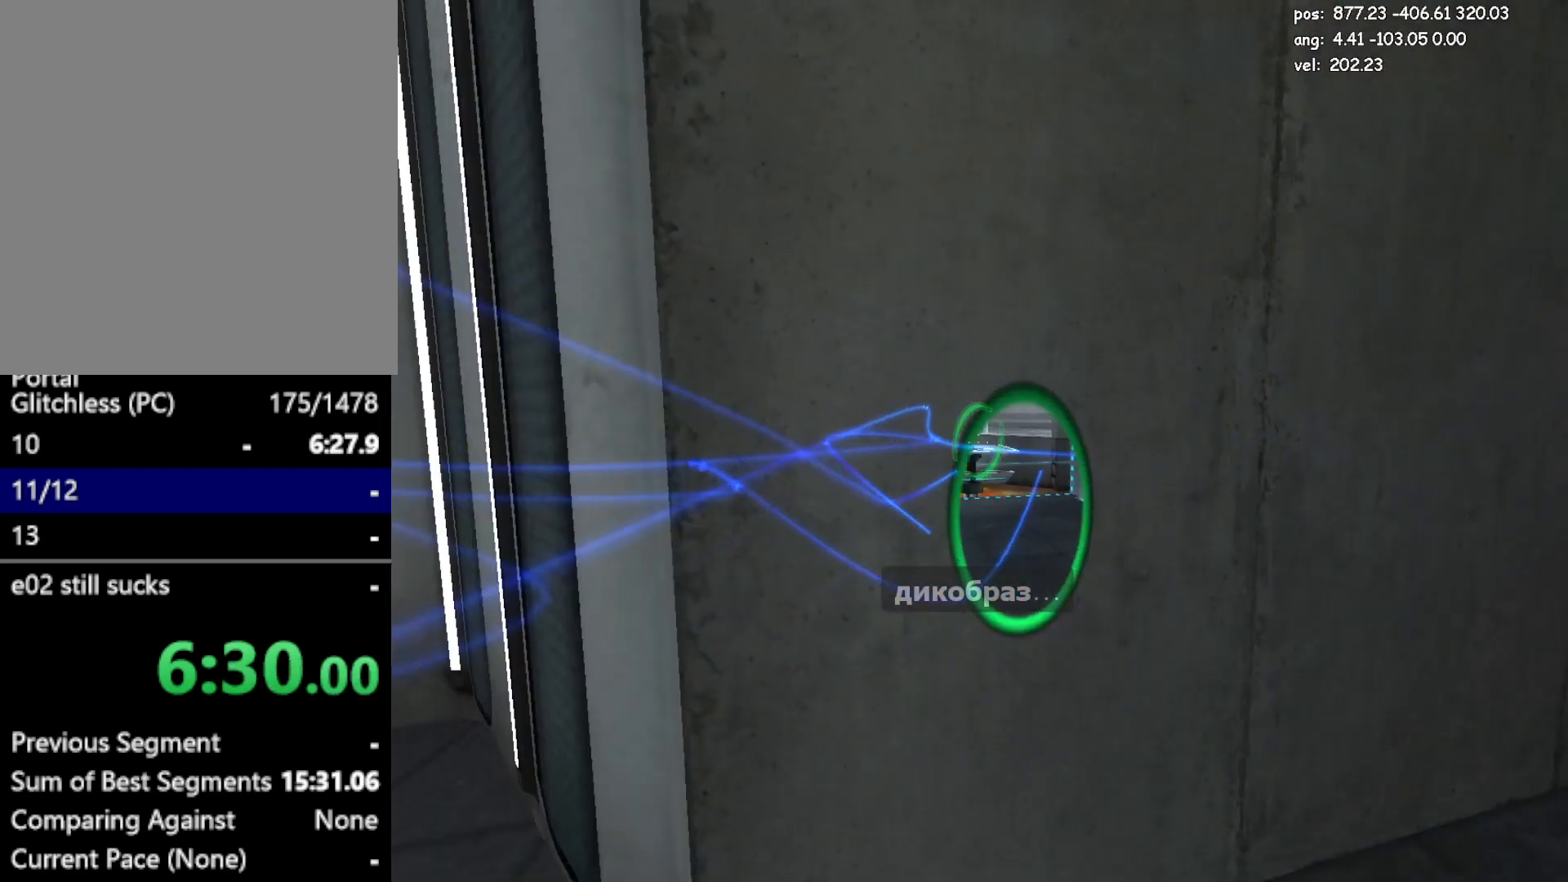
Gameplay with keyboard and mouse; each line is a JSON object with the keys and mouse buttons held at the frame after it. "events" lists presses ("down") and releases ("up") of "a", "crouch", "d", "duck", "duck2", "e", "escape", "glitch", "jump", "jump2", "jump3", "load", "load2", "s", "save", "w", "mouse_left" and "mouse_right" between this image and that frame as [ms after this image, input, new state], when the widget could be followed in between. "mouse_left", "mouse_right" = the "left", "right" buttons of the "mouse" list. No other keys are recorded. Mouse movement is not recorded. Key names are as the overlay labels them; some are game actions (e.g. jump) rather than physical keys.
{"keys": [], "mouse": ["left"], "events": [[217, "a", "up"], [267, "w", "up"], [417, "mouse_left", "down"]]}
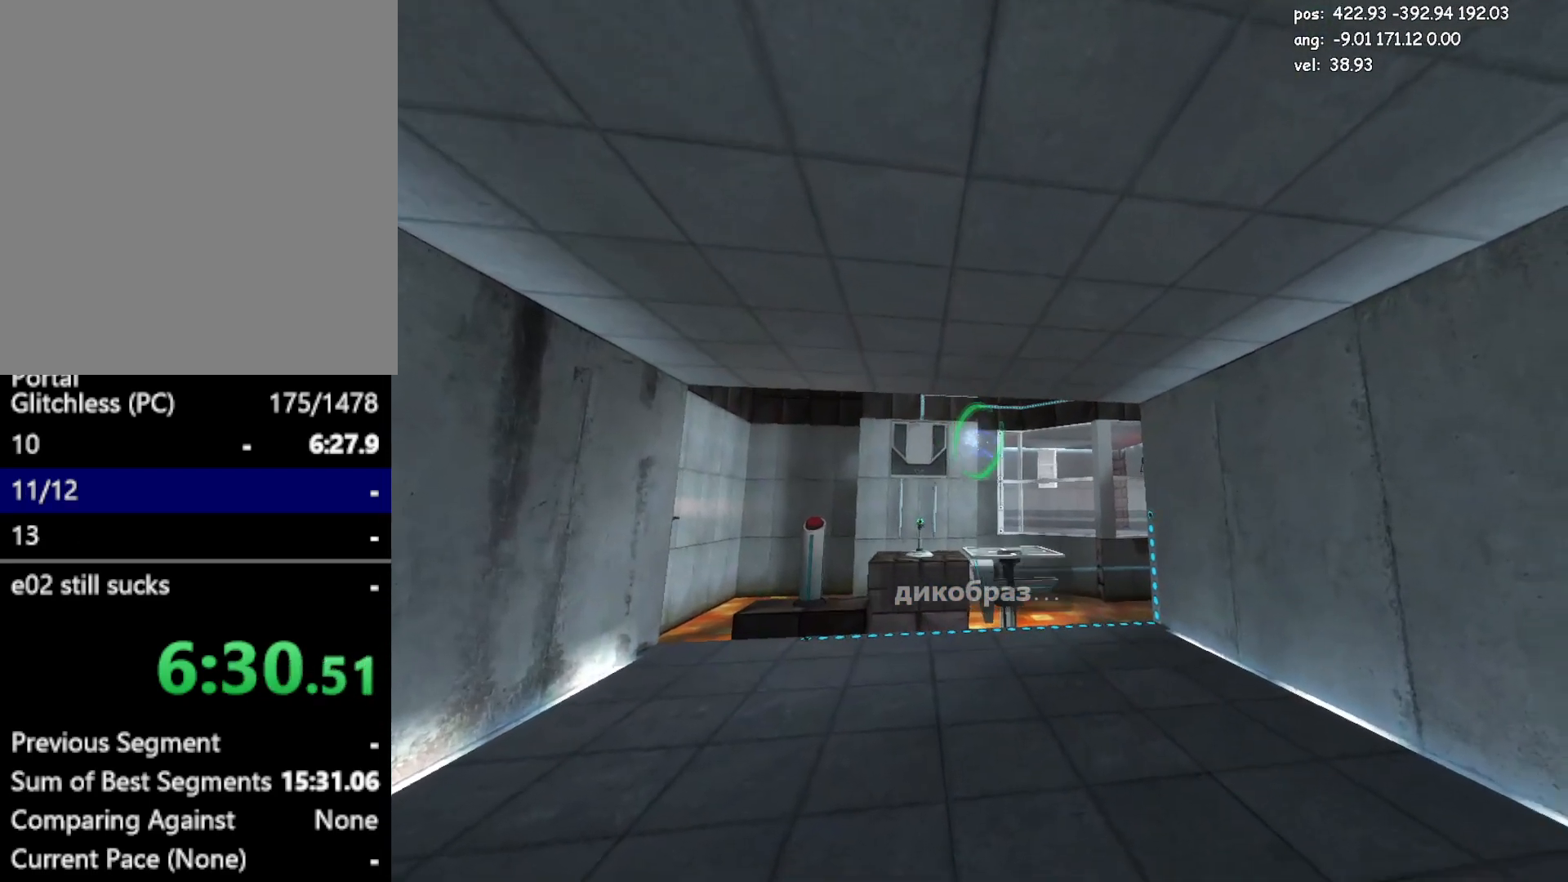
{"keys": ["w"], "mouse": [], "events": [[50, "mouse_left", "up"], [50, "save", "down"], [150, "save", "up"], [233, "w", "down"]]}
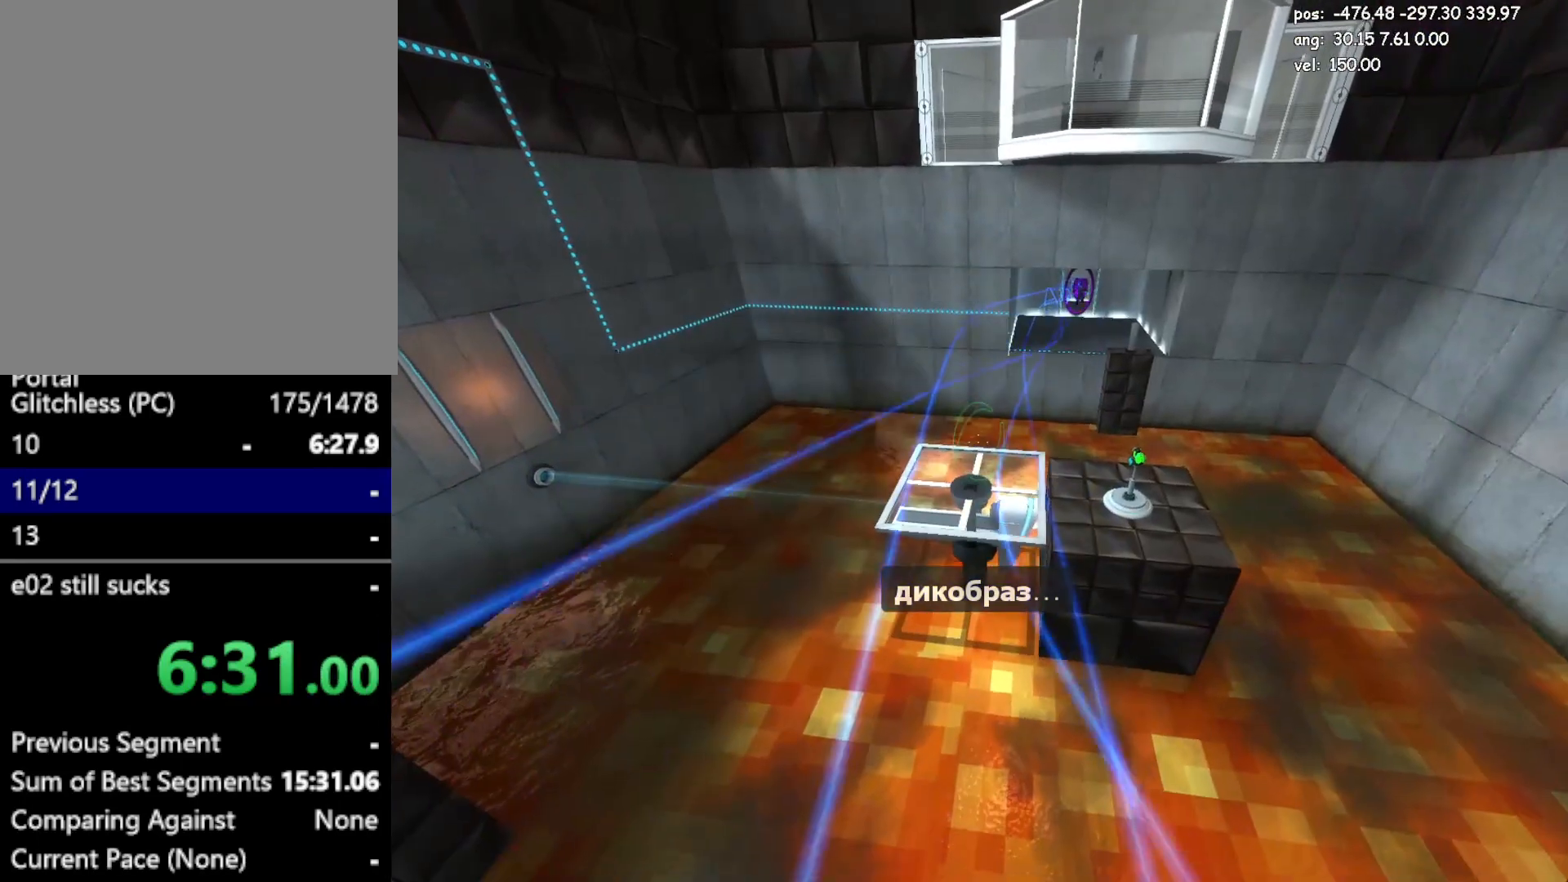
{"keys": ["crouch", "d"], "mouse": [], "events": [[67, "crouch", "down"], [67, "d", "down"], [67, "jump2", "down"], [117, "jump2", "up"], [167, "jump2", "down"], [217, "jump2", "up"], [217, "w", "up"]]}
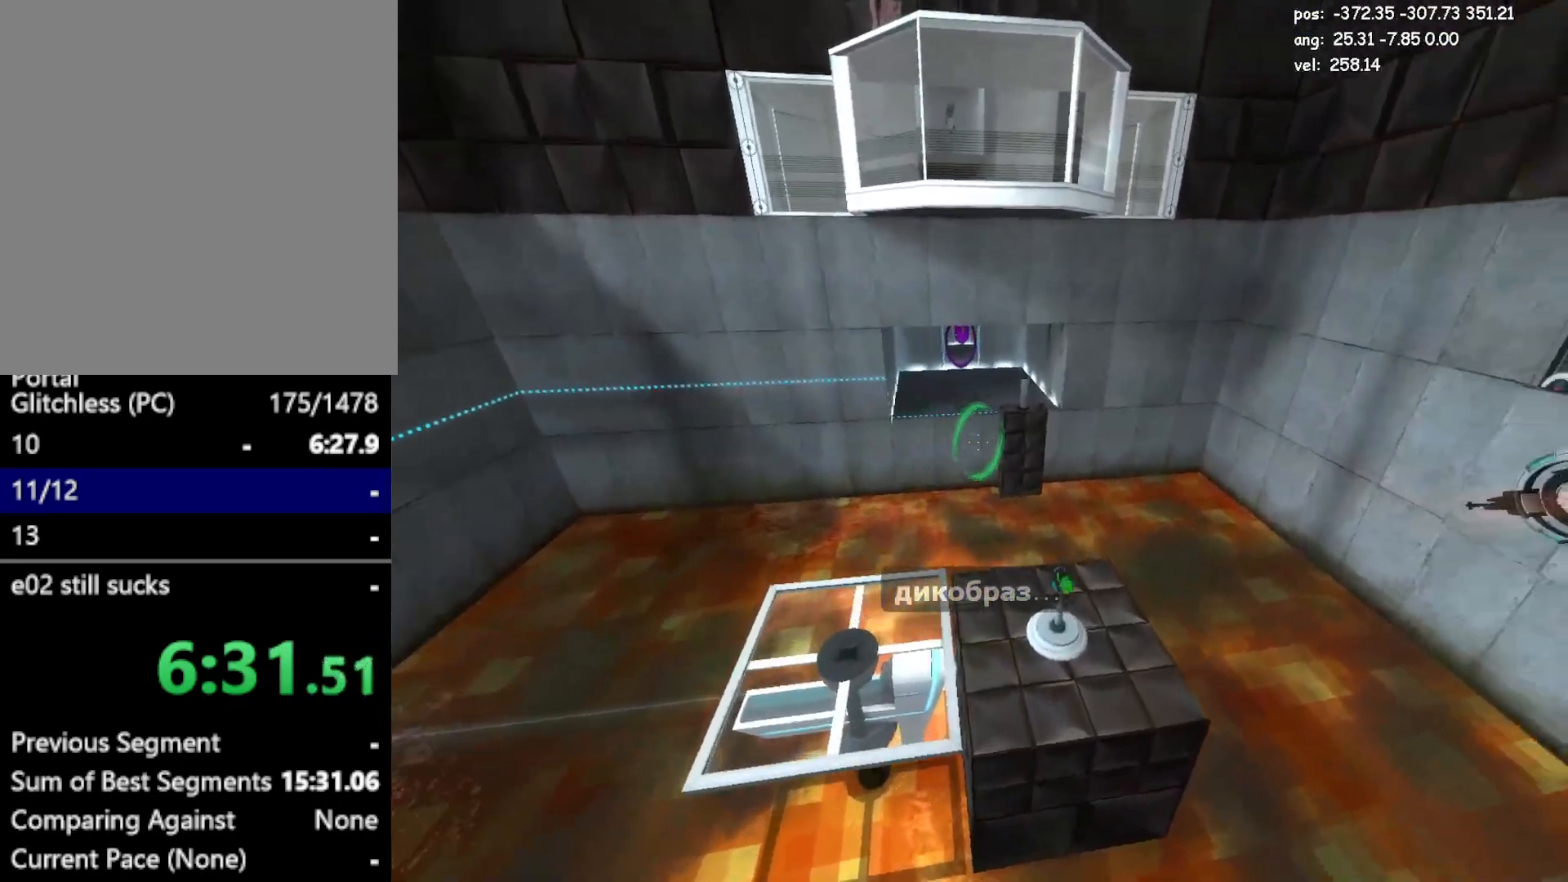
{"keys": ["crouch", "d"], "mouse": [], "events": []}
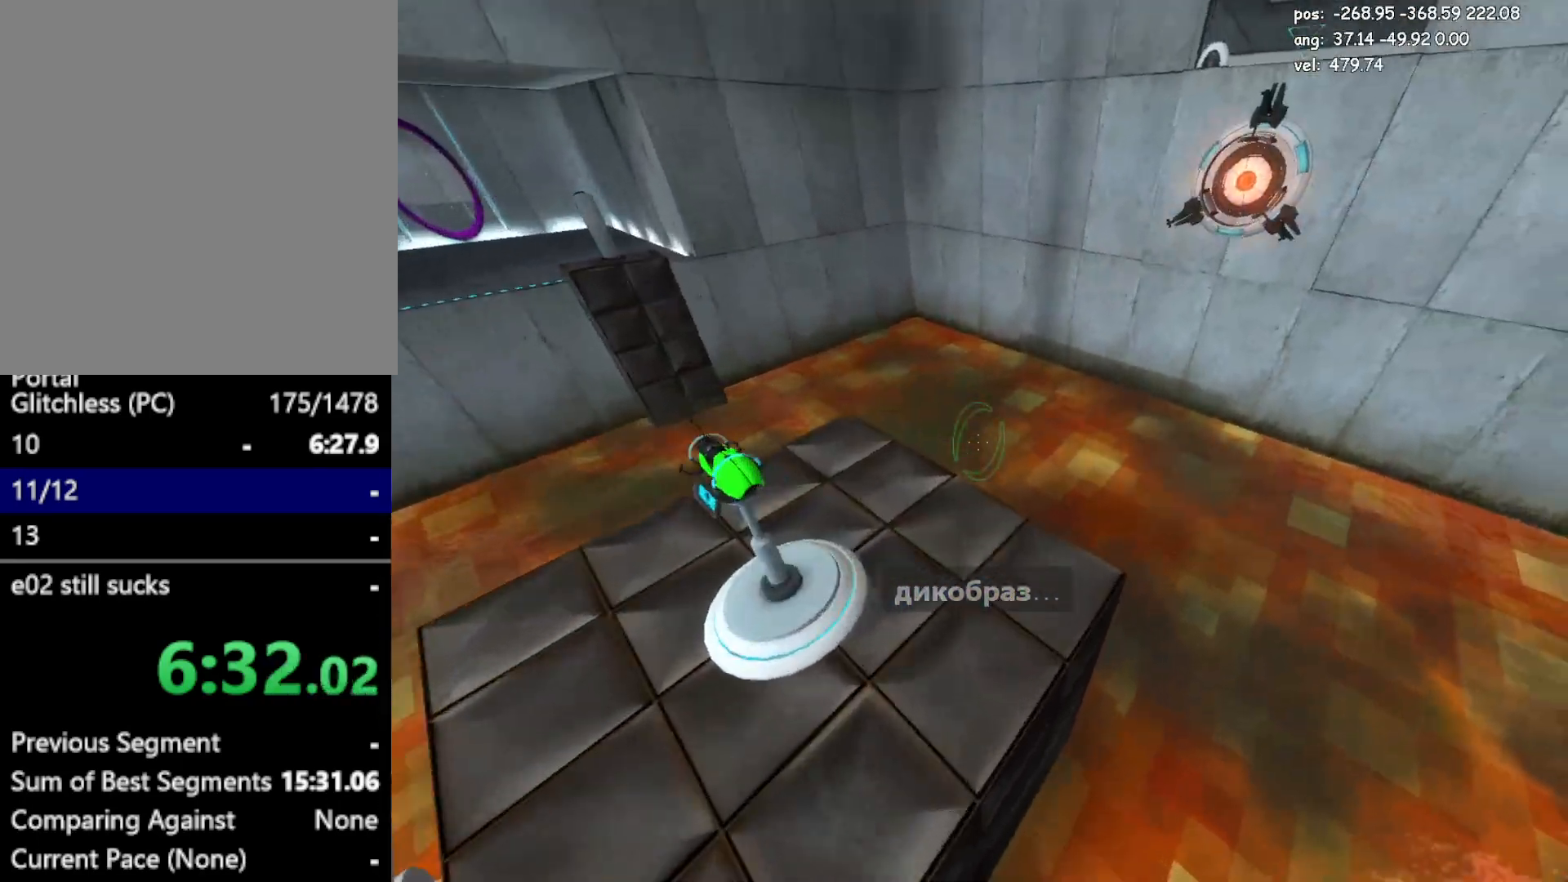
{"keys": ["w"], "mouse": [], "events": [[150, "save", "down"], [150, "w", "down"], [200, "crouch", "up"], [200, "d", "up"], [283, "save", "up"]]}
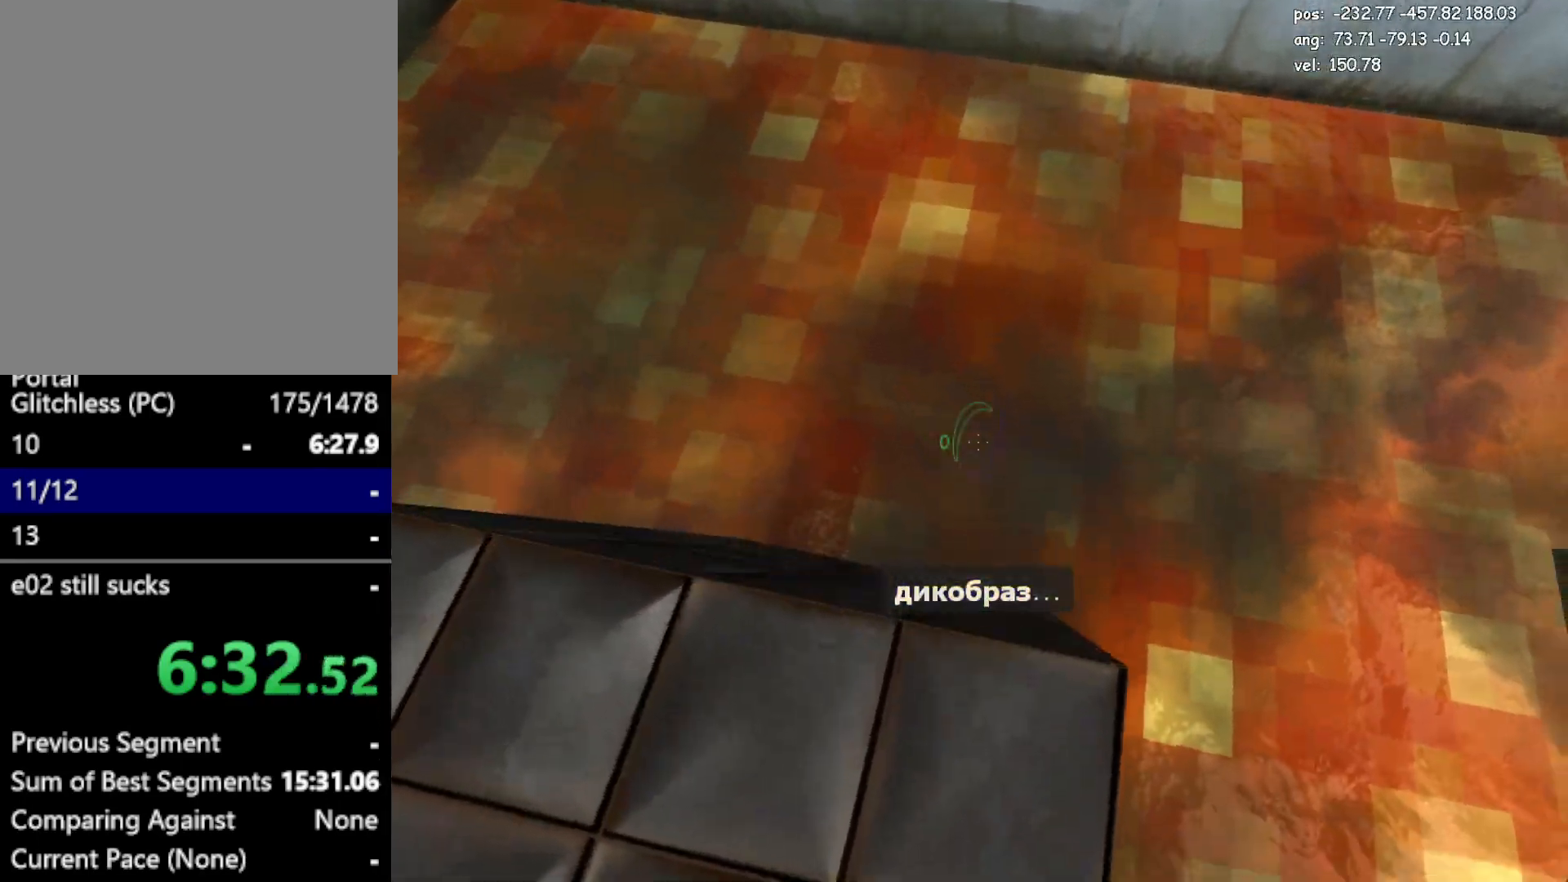
{"keys": ["s"], "mouse": [], "events": [[117, "w", "up"], [217, "s", "down"]]}
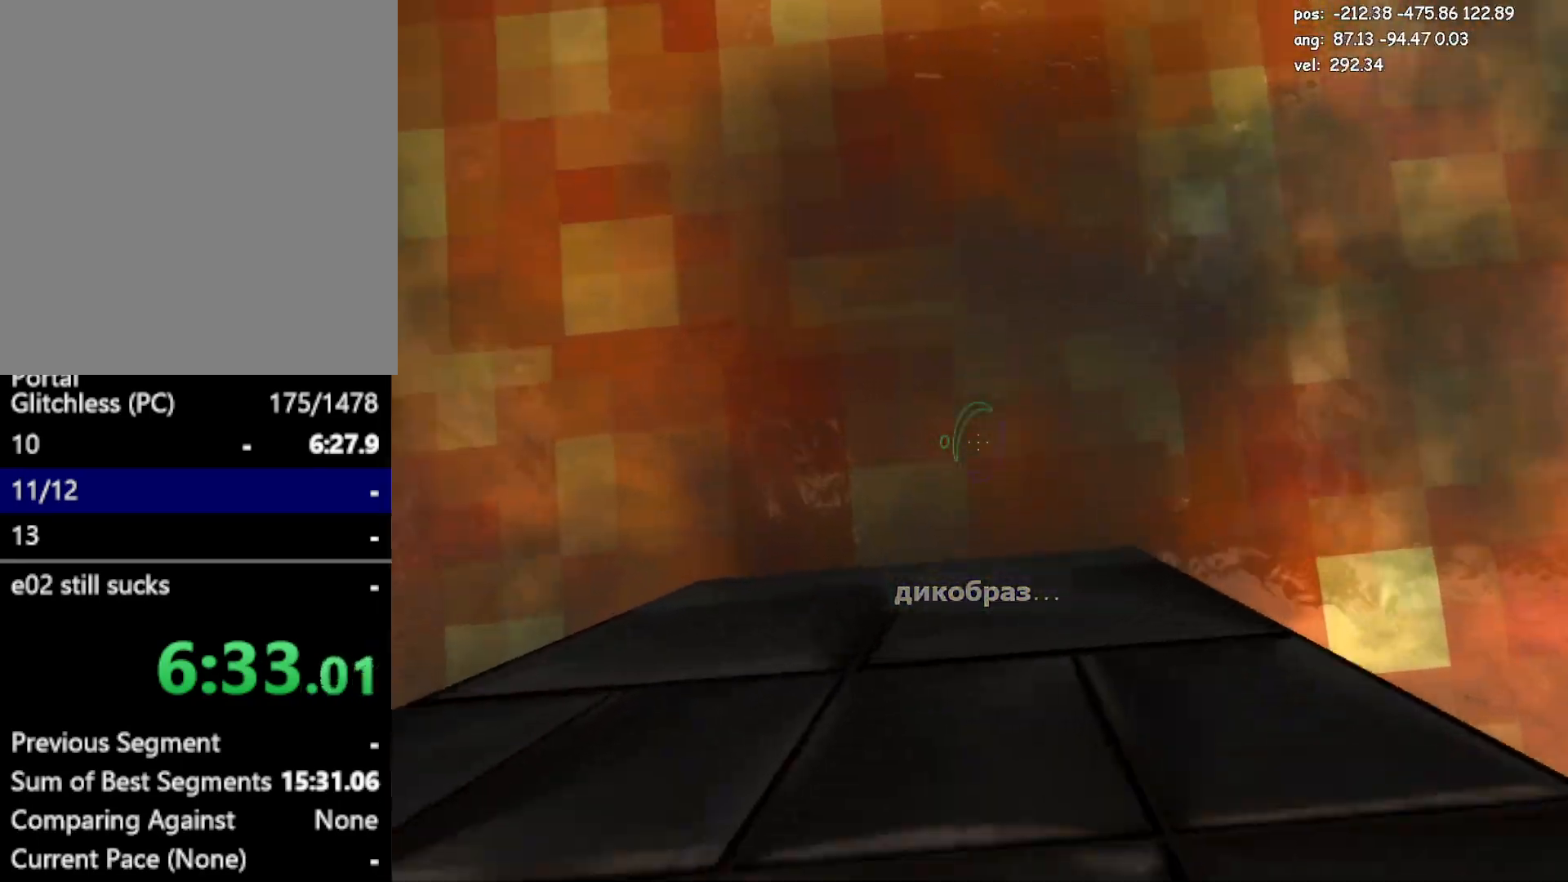
{"keys": [], "mouse": [], "events": [[183, "s", "up"], [317, "e", "down"], [467, "e", "up"]]}
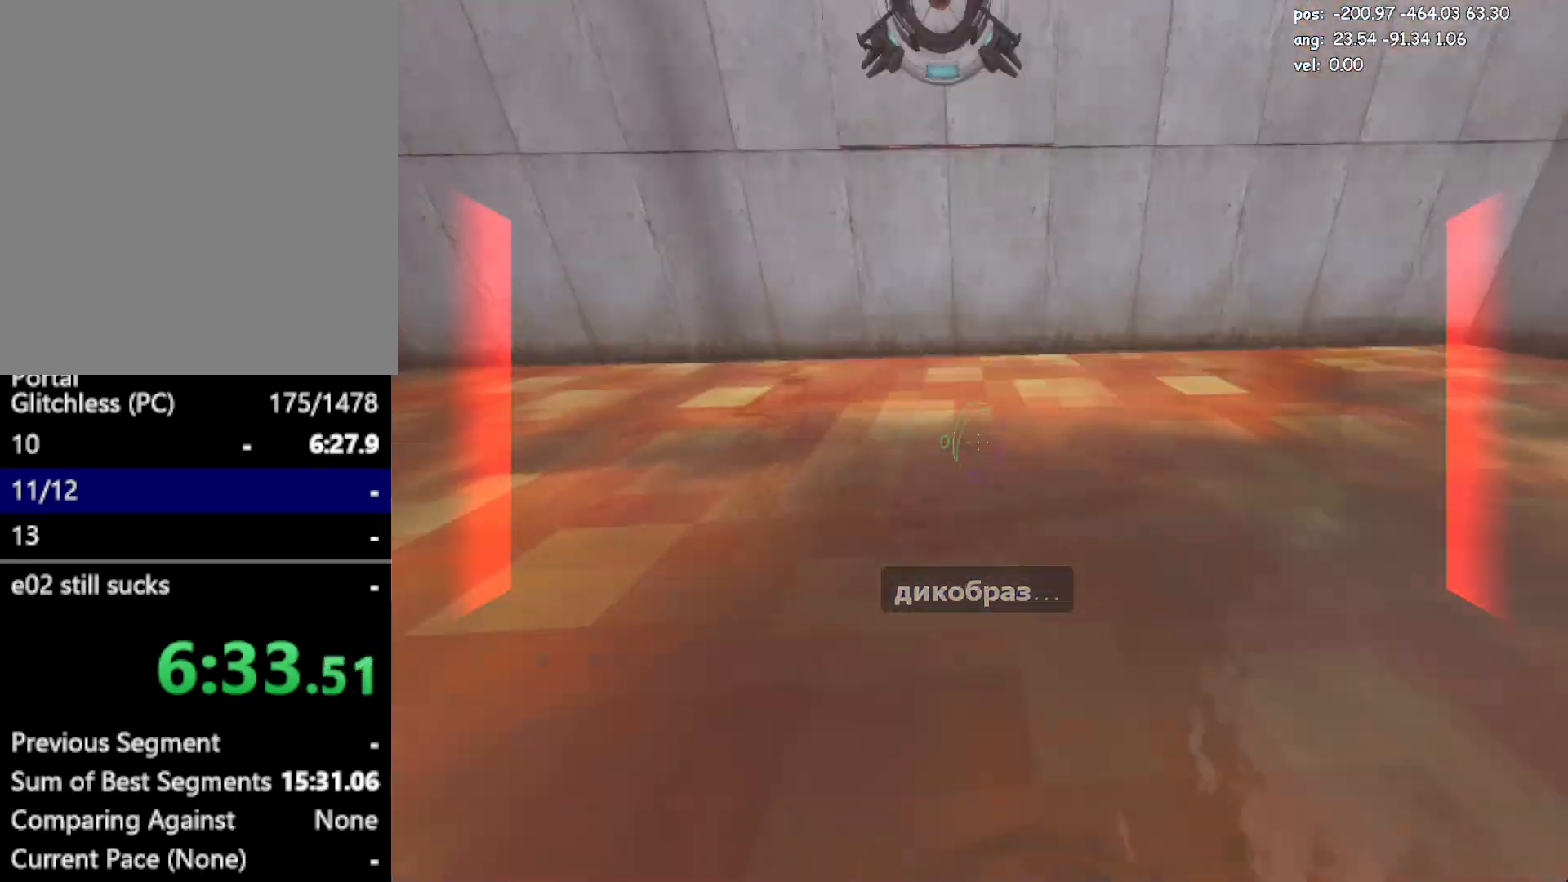
{"keys": ["crouch", "jump3", "w"], "mouse": ["left"], "events": [[50, "w", "down"], [283, "crouch", "down"], [283, "jump3", "down"], [483, "mouse_left", "down"]]}
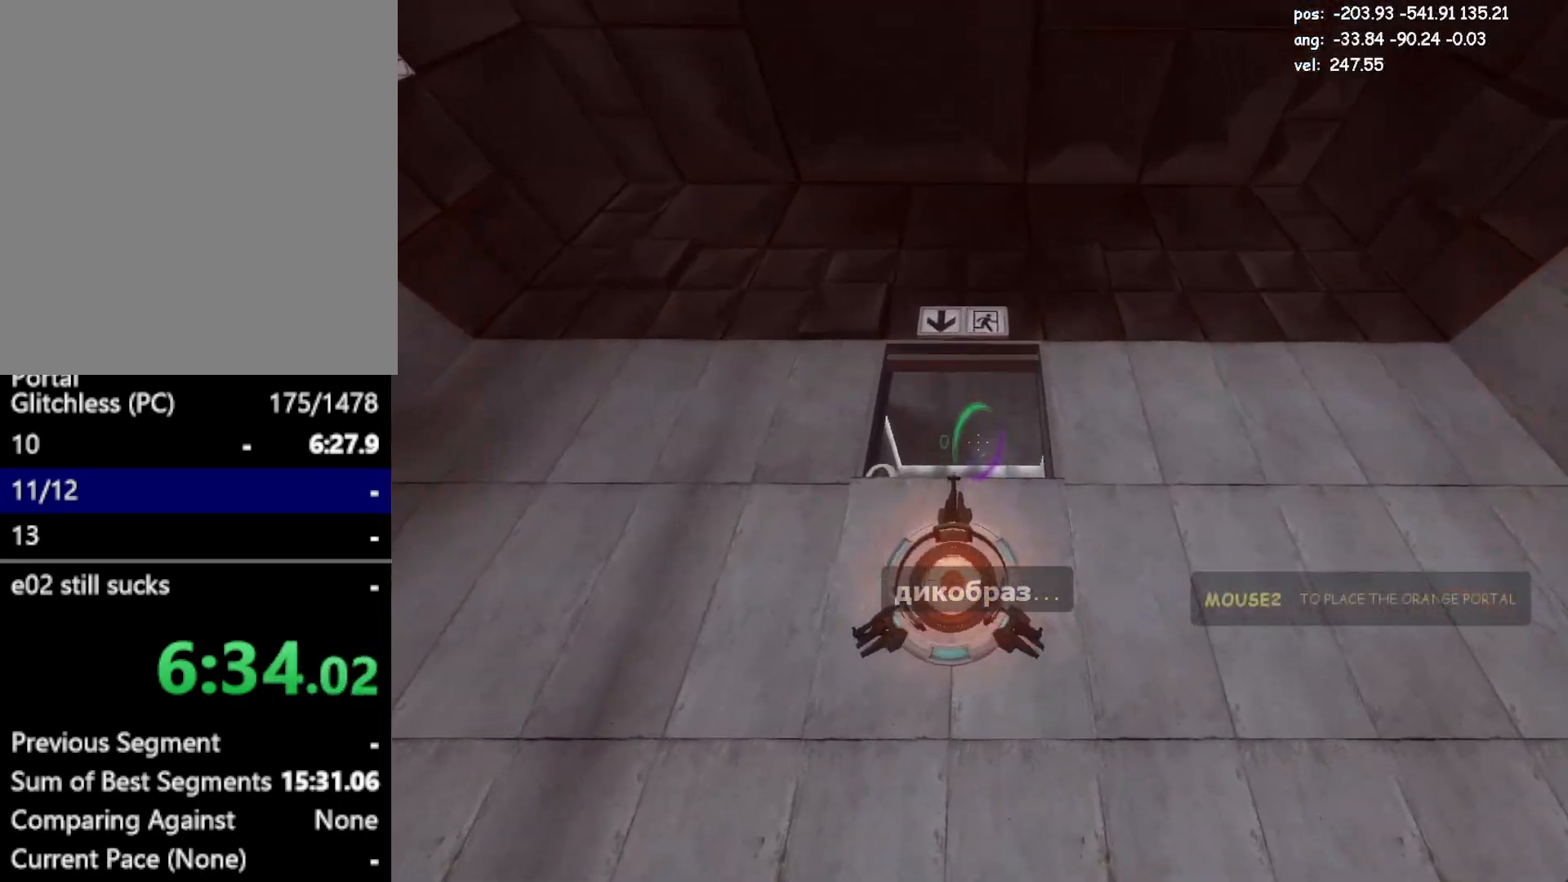
{"keys": ["crouch", "jump3", "w"], "mouse": [], "events": [[67, "mouse_left", "up"]]}
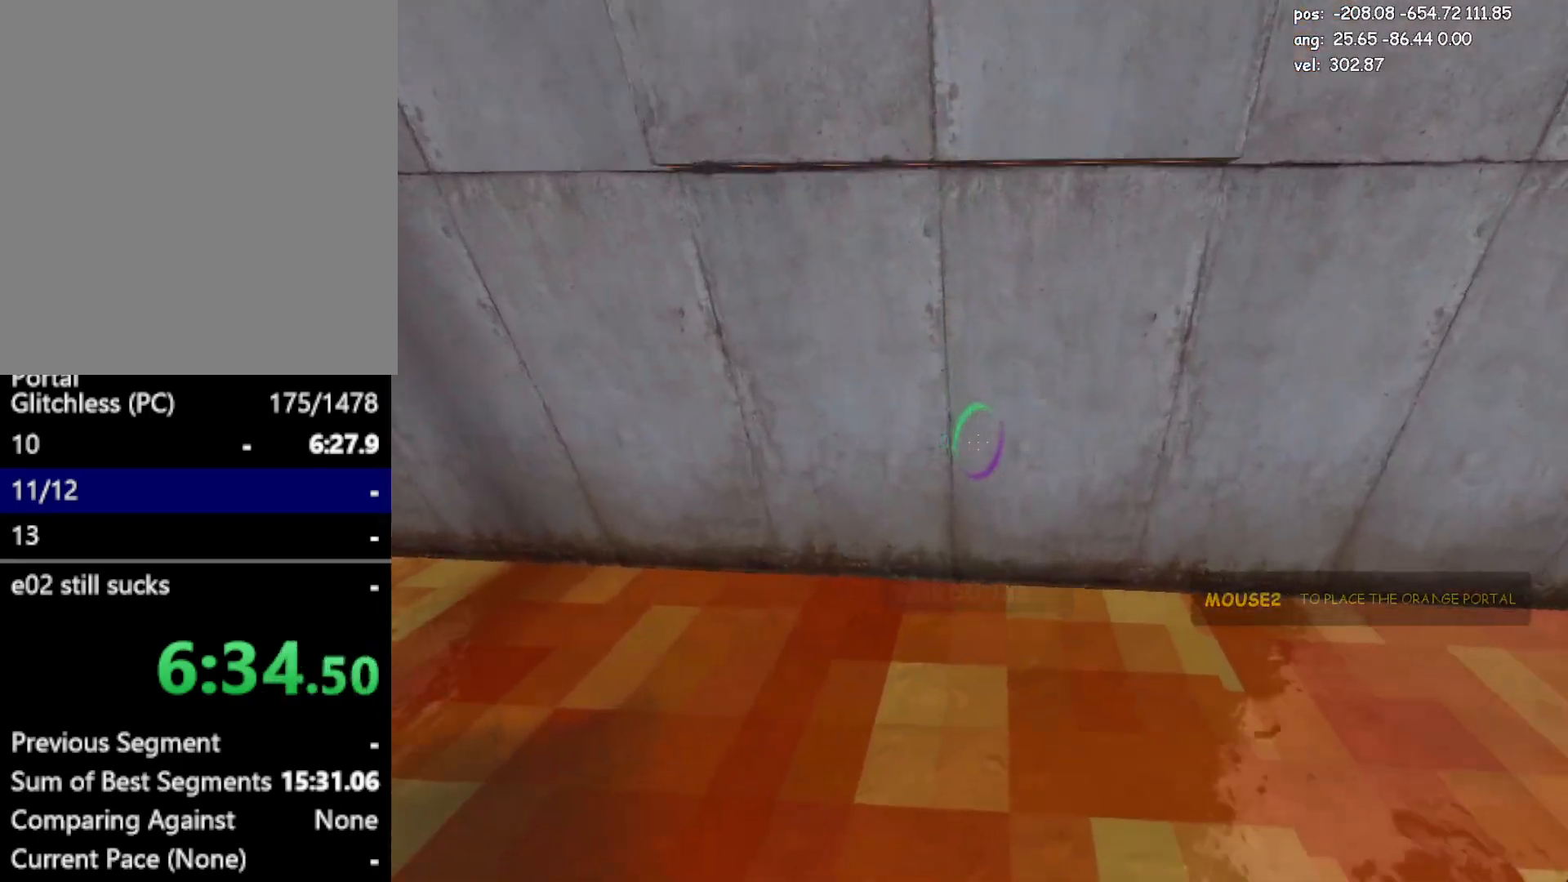
{"keys": ["crouch", "jump3", "w"], "mouse": [], "events": [[83, "mouse_right", "down"], [317, "mouse_right", "up"]]}
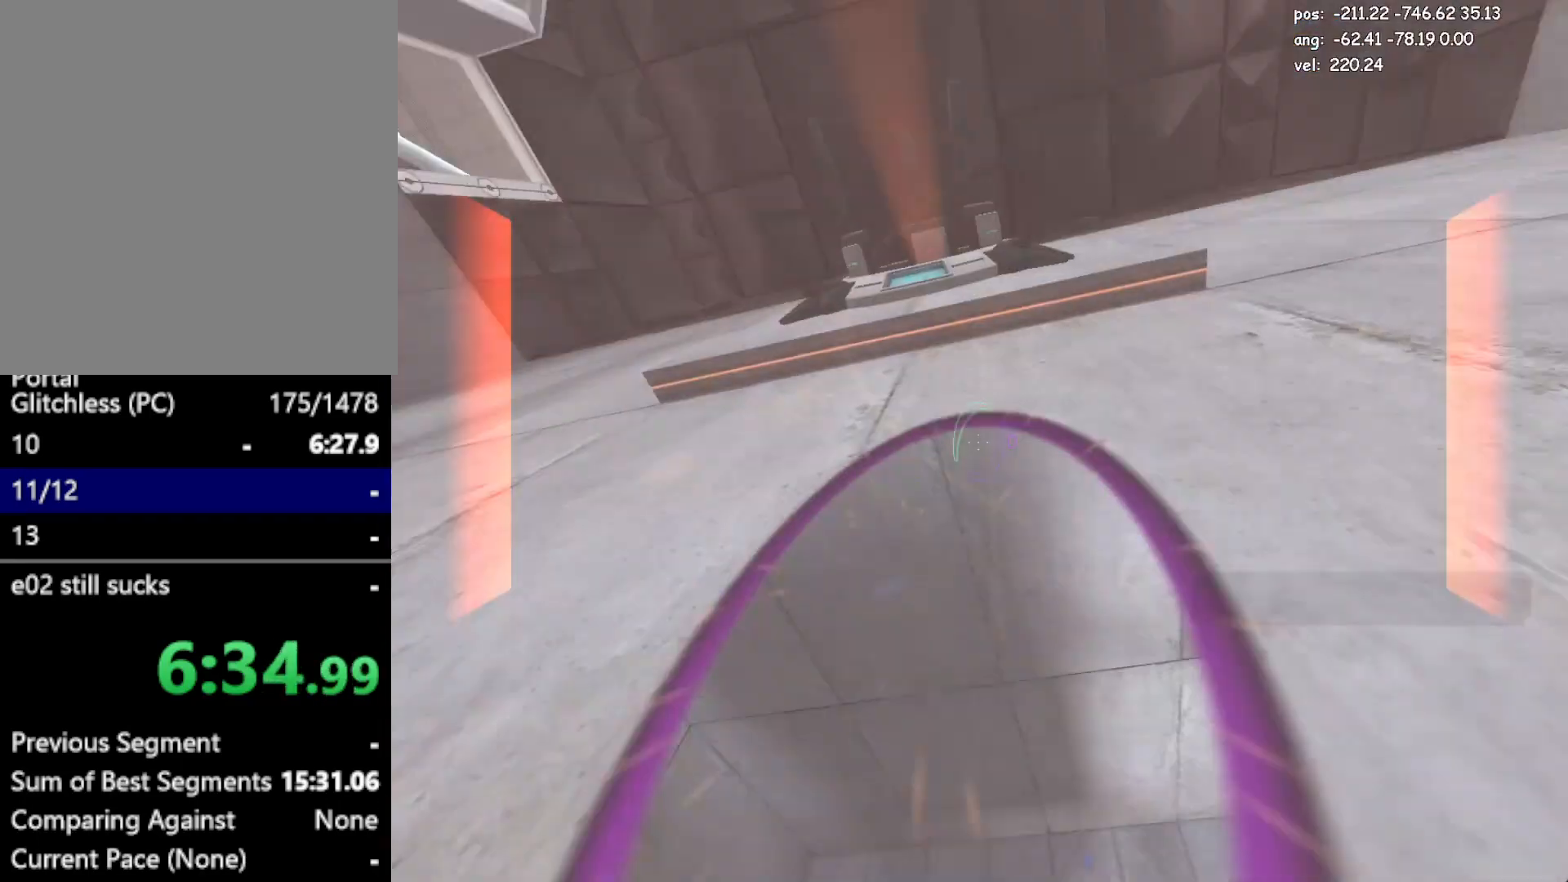
{"keys": ["crouch", "d"], "mouse": [], "events": [[433, "w", "up"], [483, "d", "down"], [483, "jump3", "up"]]}
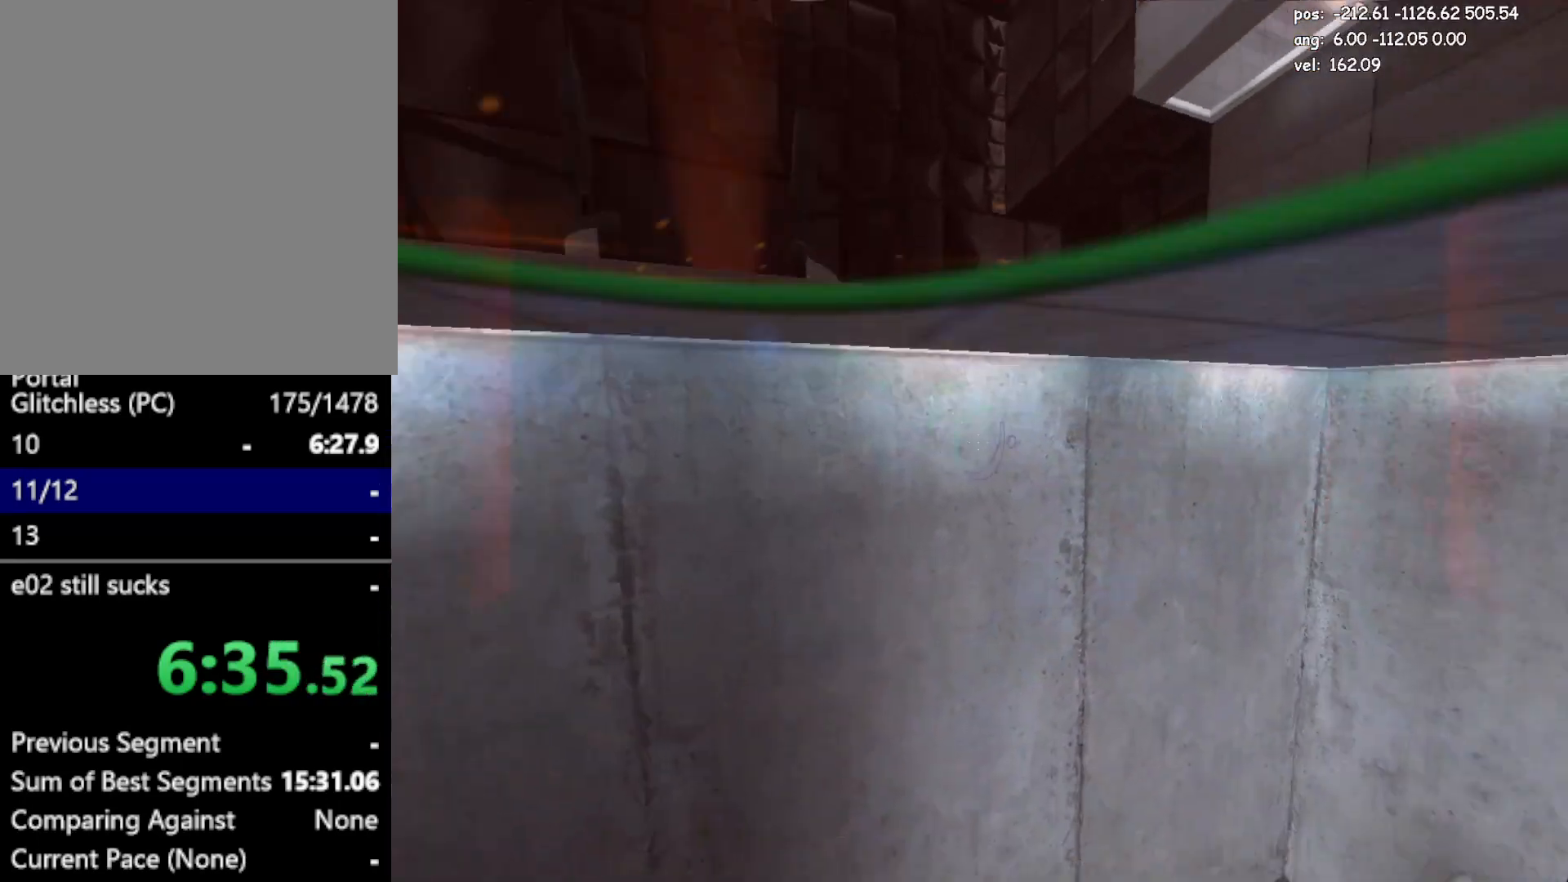
{"keys": ["crouch", "s"], "mouse": ["left"], "events": [[17, "s", "down"], [500, "d", "up"], [500, "mouse_left", "down"]]}
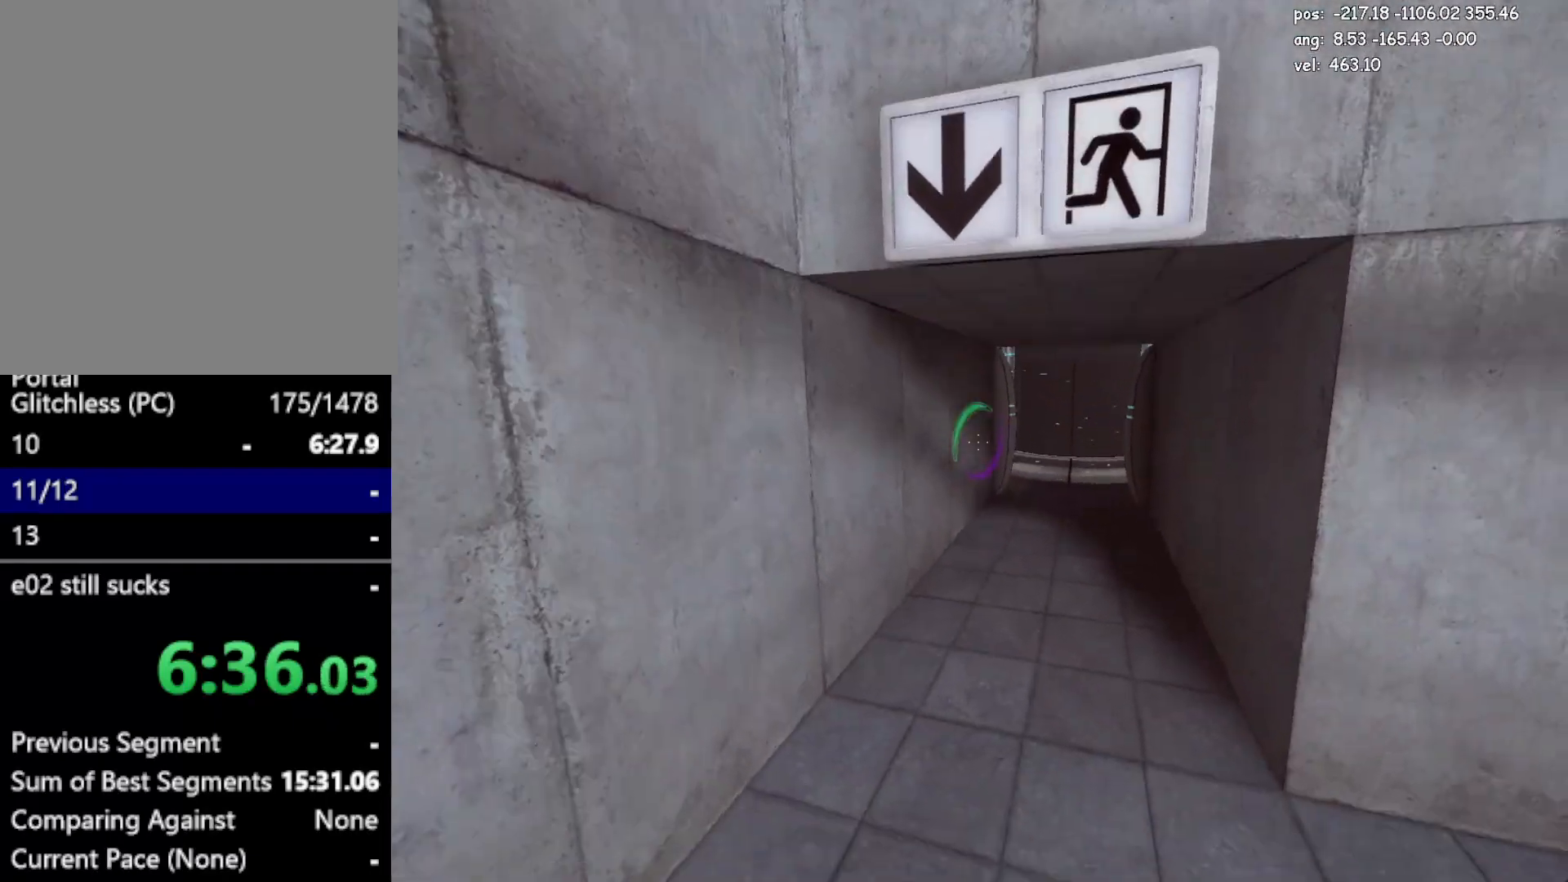
{"keys": ["crouch"], "mouse": ["right"], "events": [[33, "s", "up"], [133, "mouse_left", "up"], [467, "mouse_right", "down"]]}
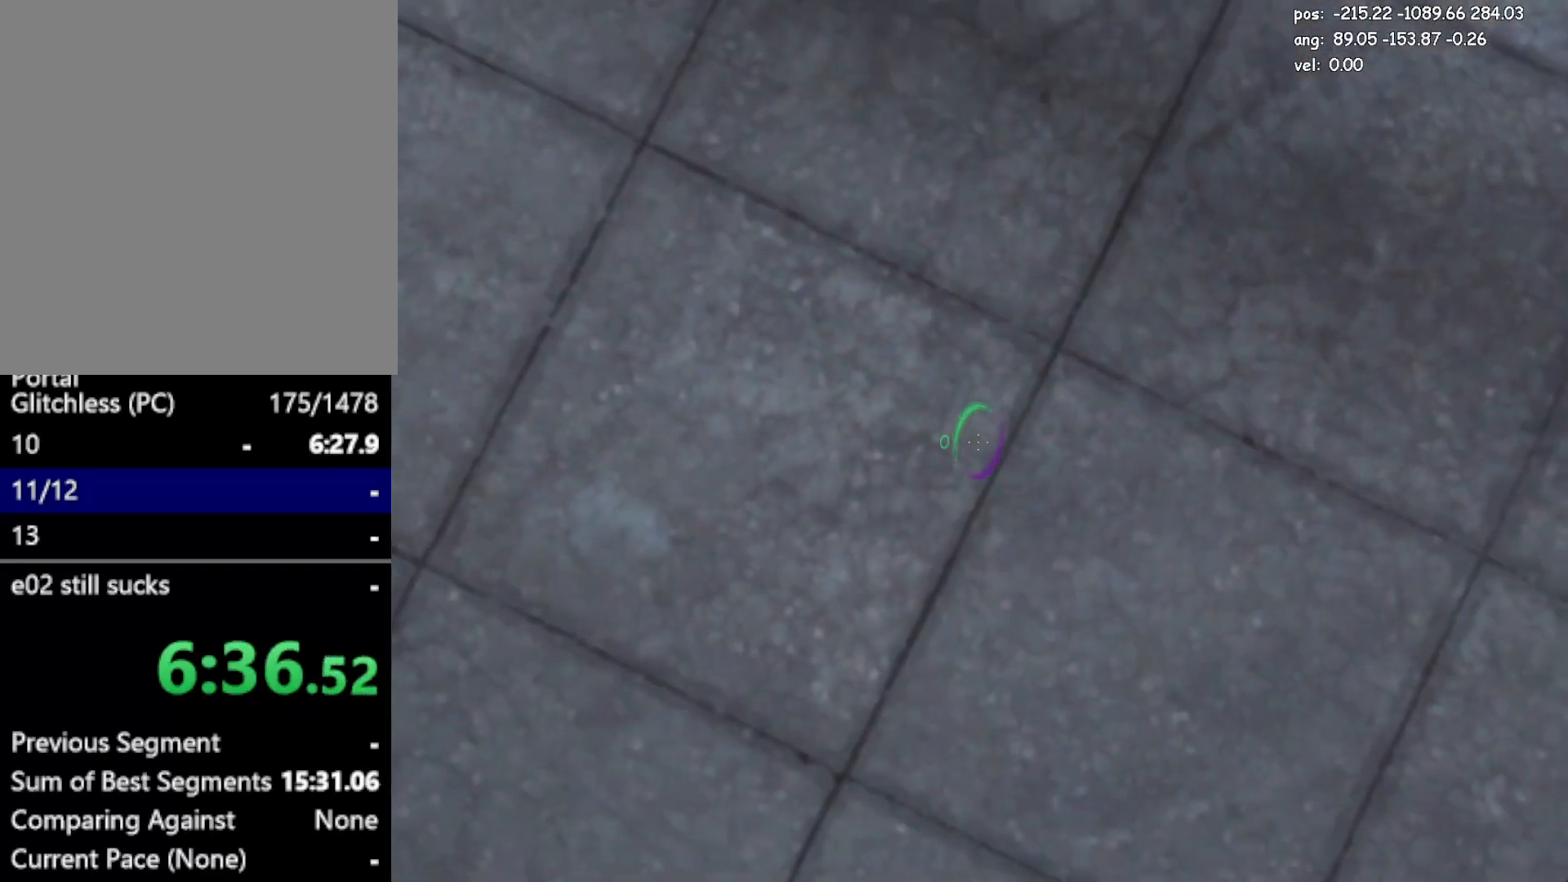
{"keys": ["a", "w"], "mouse": [], "events": [[50, "w", "down"], [100, "a", "down"], [100, "mouse_right", "up"], [200, "crouch", "up"]]}
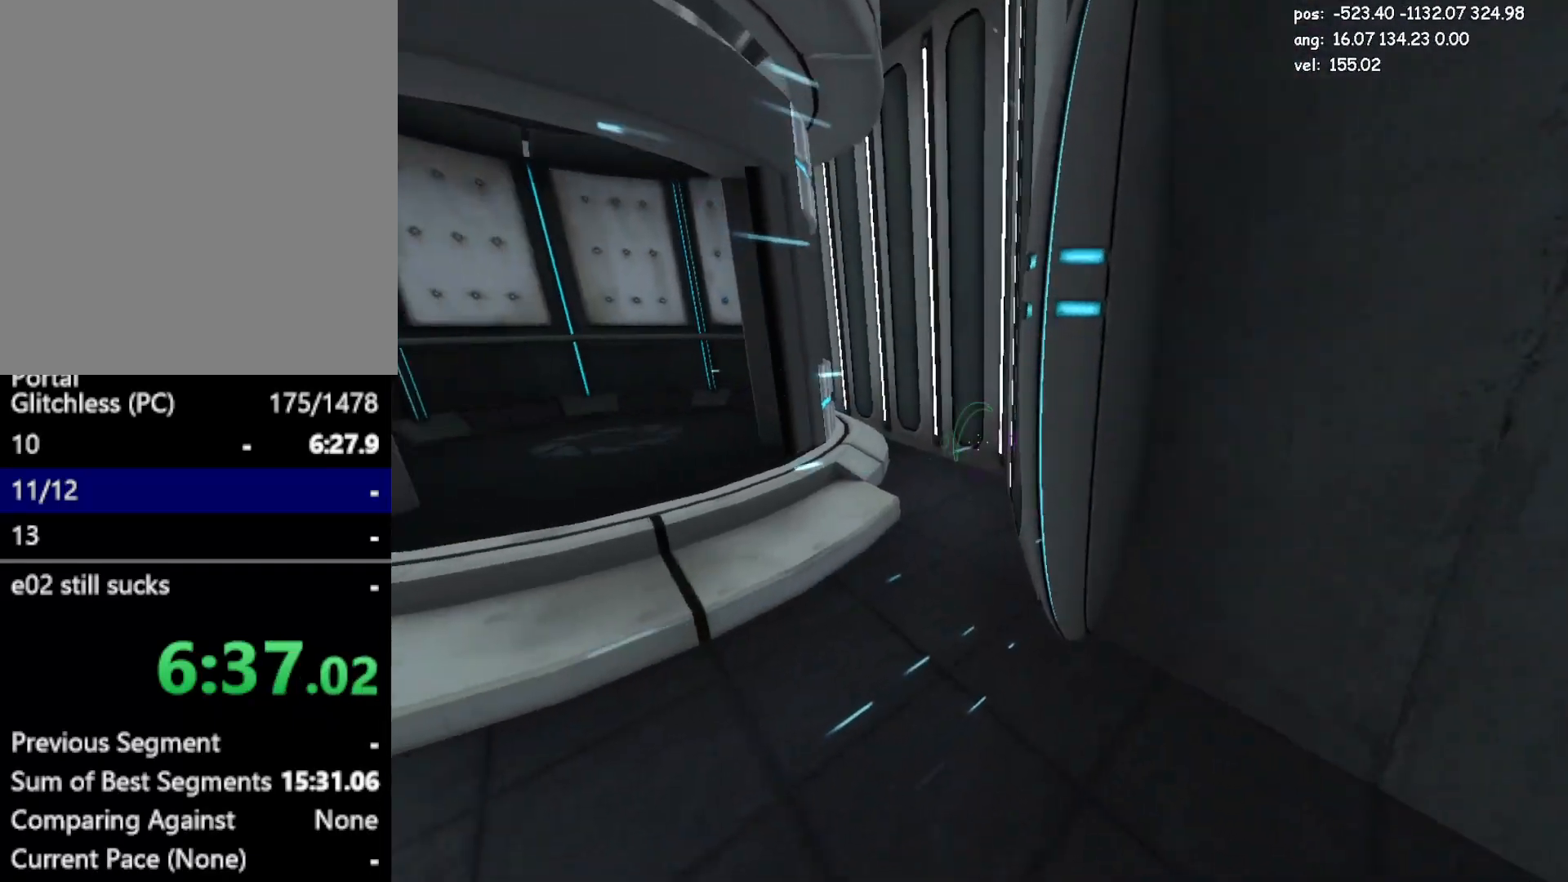
{"keys": ["a", "w"], "mouse": [], "events": [[300, "jump2", "down"], [350, "jump2", "up"], [400, "w", "up"], [483, "w", "down"]]}
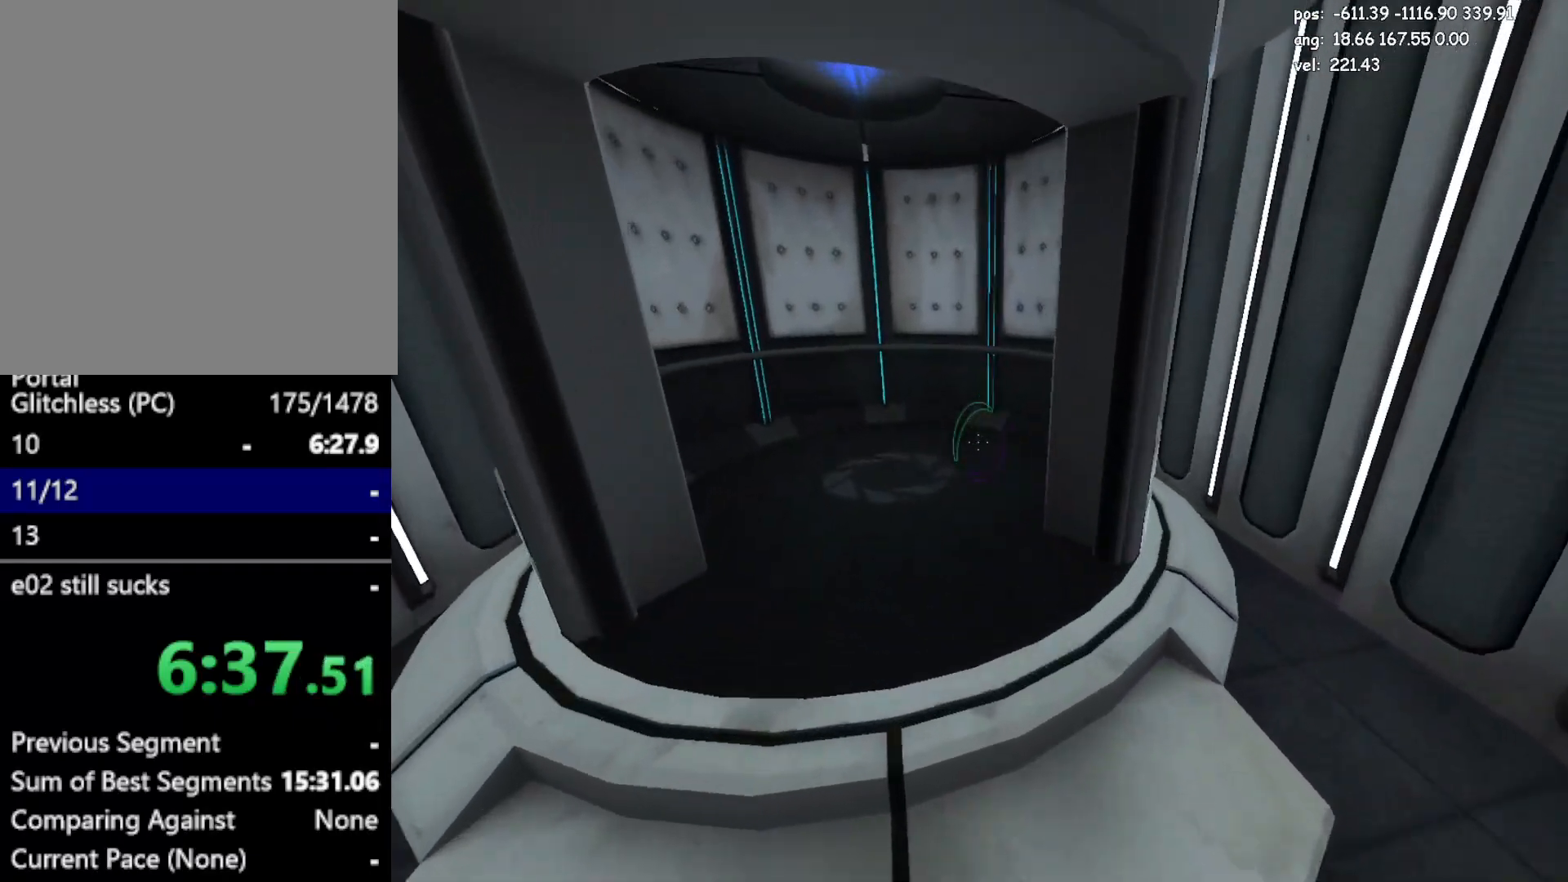
{"keys": ["crouch", "w"], "mouse": [], "events": [[183, "a", "up"], [183, "jump2", "down"], [317, "jump2", "up"], [417, "crouch", "down"]]}
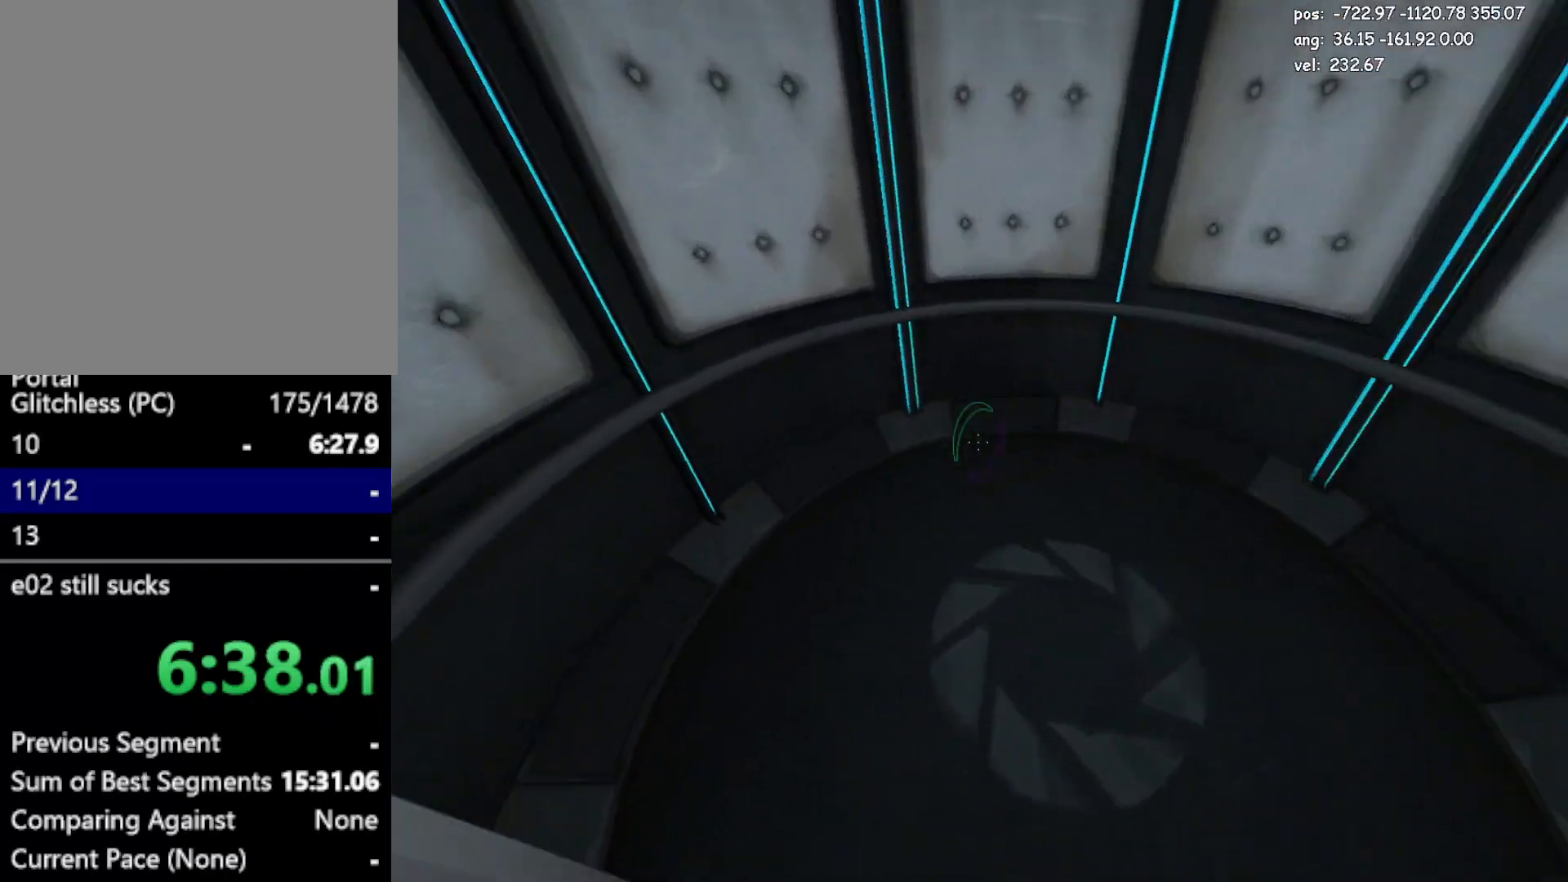
{"keys": [], "mouse": [], "events": [[200, "w", "up"], [233, "crouch", "up"]]}
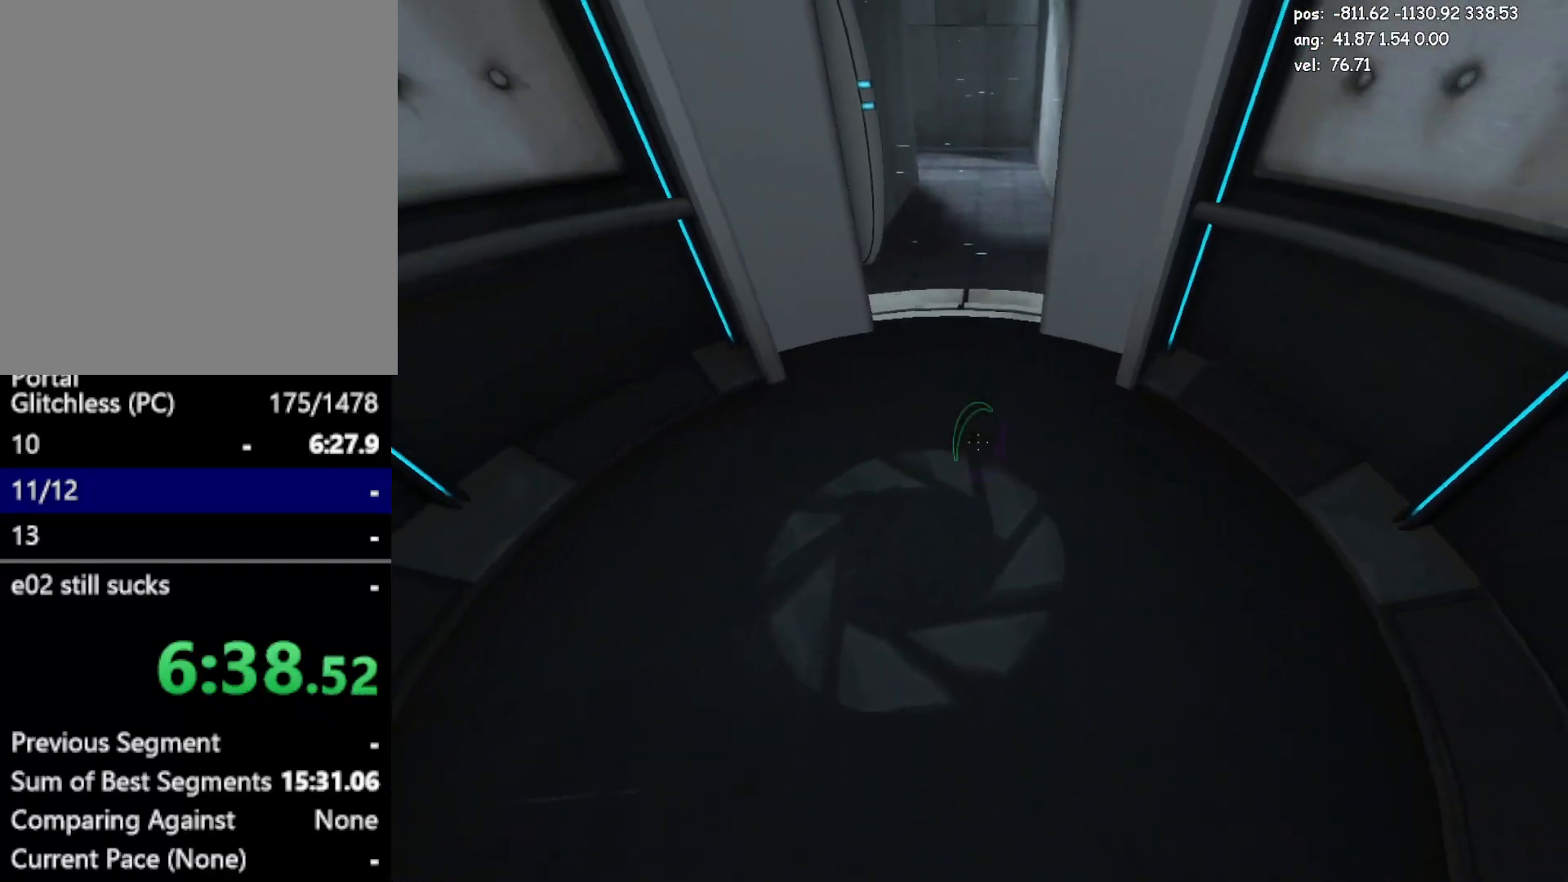
{"keys": ["s"], "mouse": [], "events": [[350, "s", "down"]]}
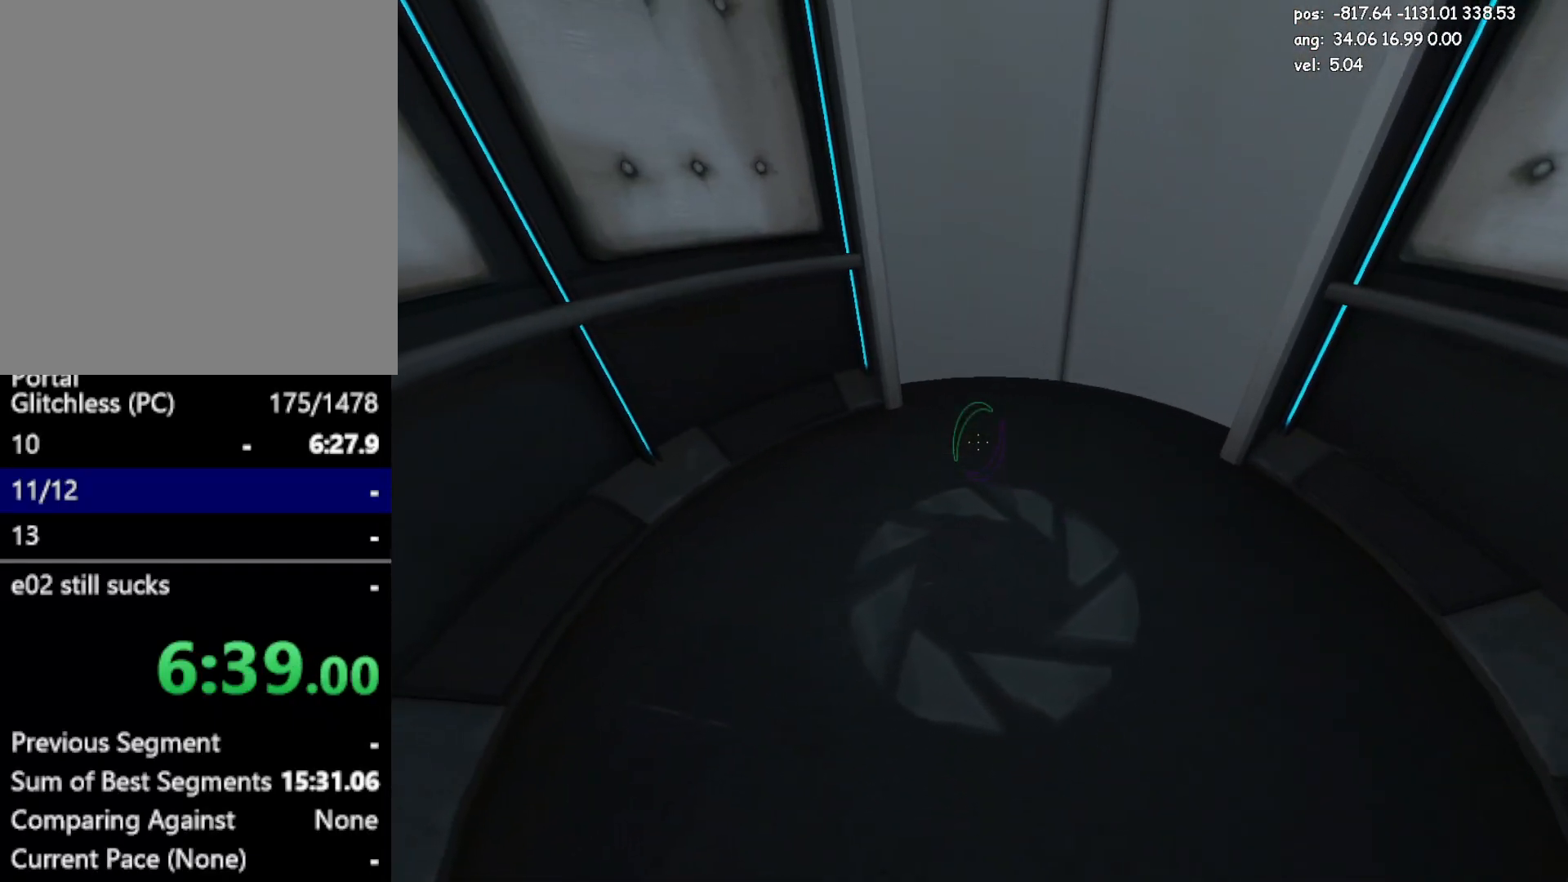
{"keys": [], "mouse": [], "events": [[317, "s", "up"]]}